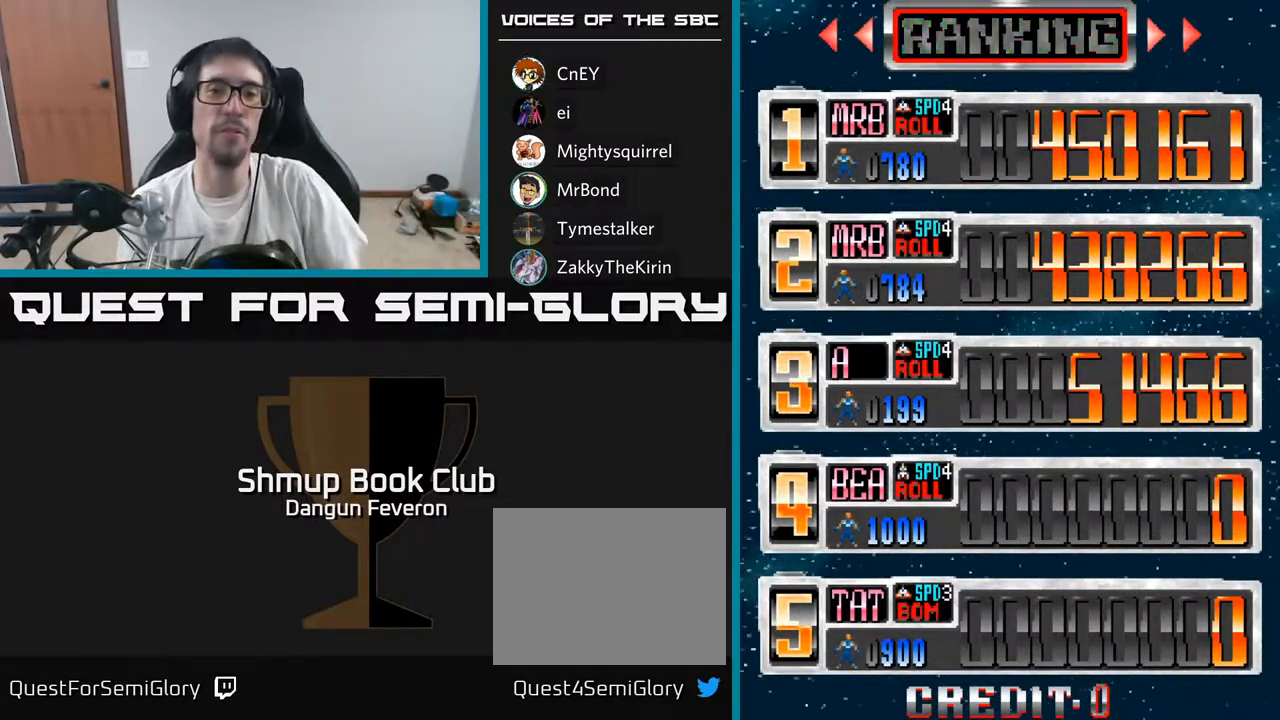
Gameplay with a controller (Xbox layout); each line is a JSON object with the inputs held at the frame after it. "events" lists button and stick changes between this image and that frame as [ms after this image, input, new state], when the widget could be followed in between.
{"buttons": [], "left_stick": "center", "right_stick": "center", "events": [[117, "left_stick", "right"], [200, "left_stick", "center"], [217, "SELECT", "down"], [350, "SELECT", "up"]]}
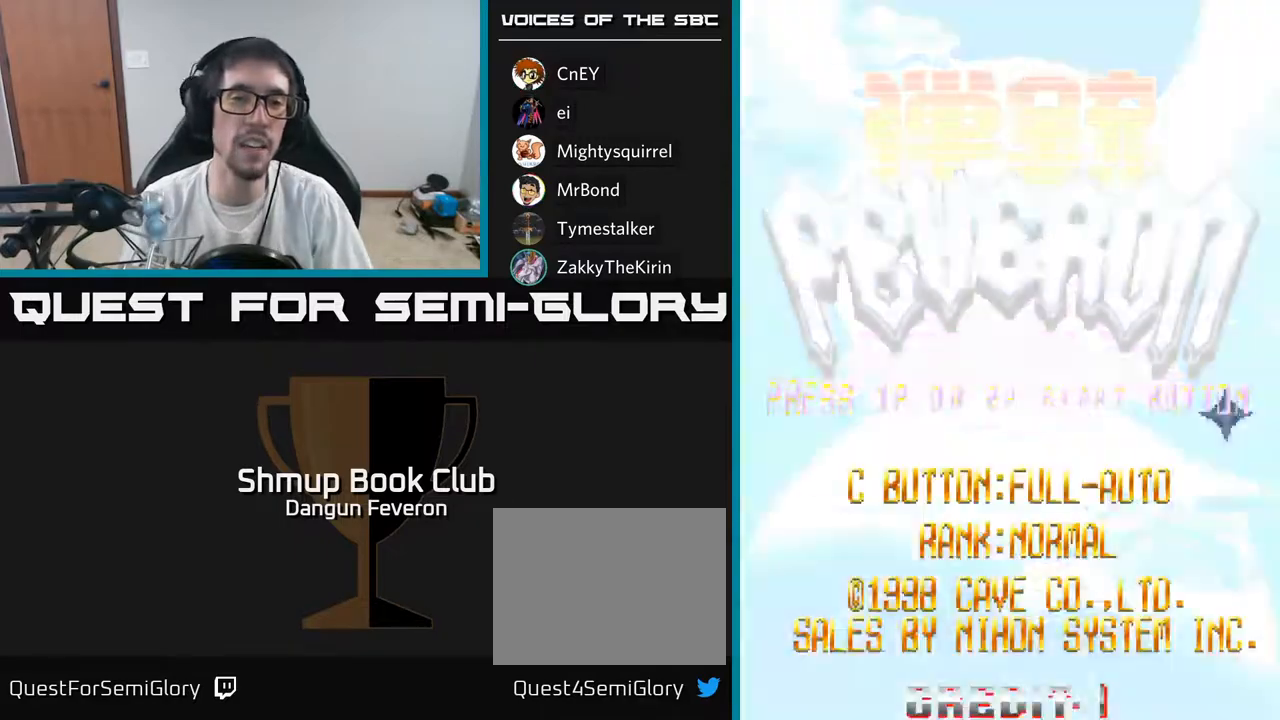
{"buttons": [], "left_stick": "center", "right_stick": "center", "events": [[217, "START", "down"], [333, "START", "up"]]}
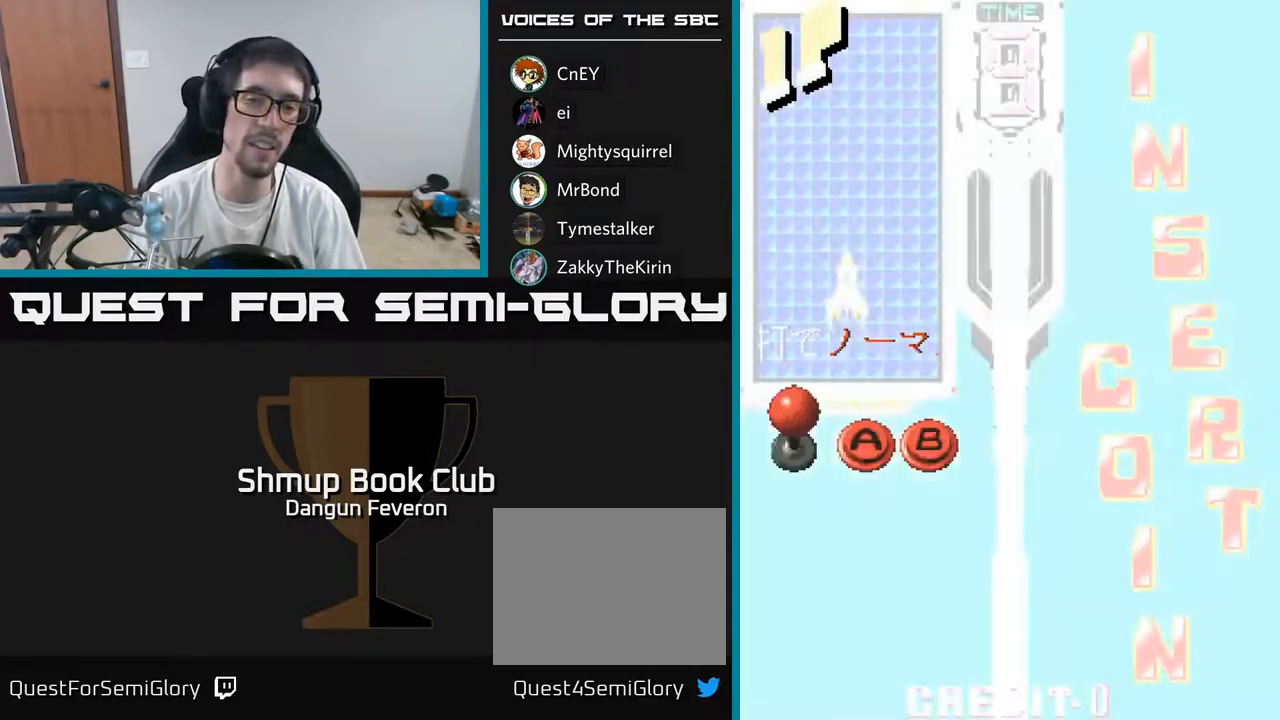
{"buttons": [], "left_stick": "center", "right_stick": "center", "events": []}
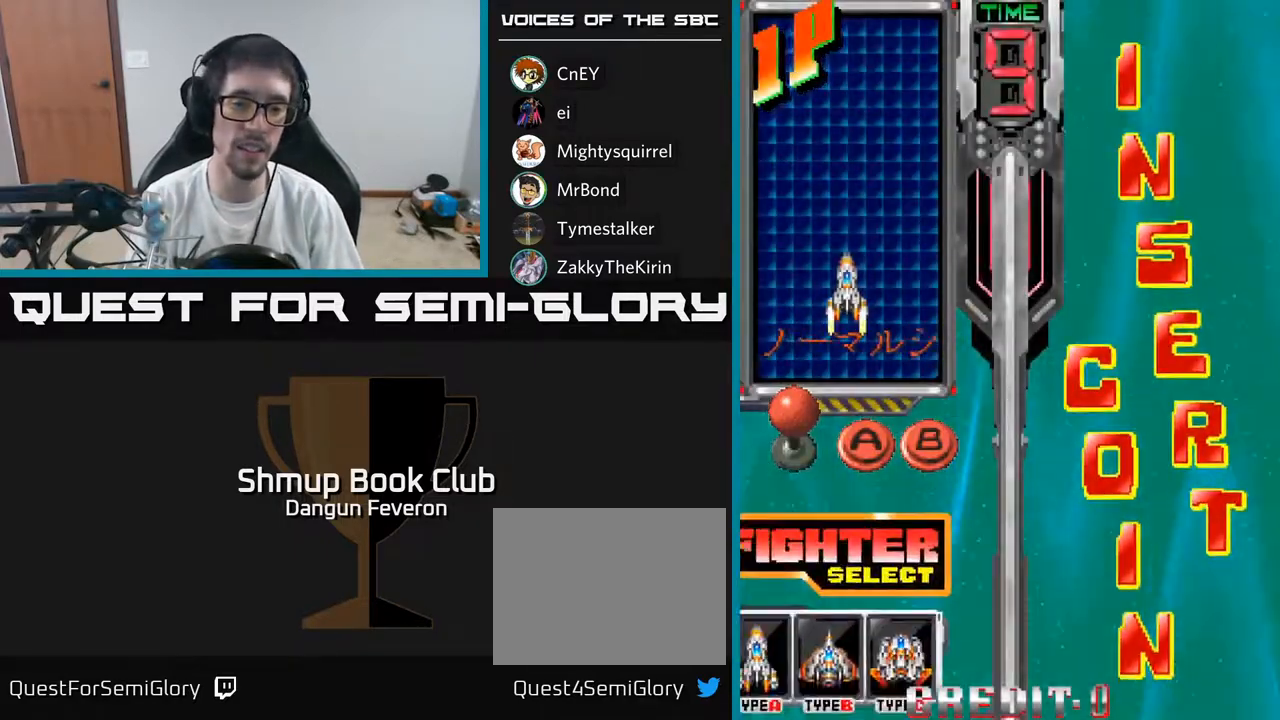
{"buttons": [], "left_stick": "center", "right_stick": "center", "events": [[383, "DPAD_DOWN", "down"], [467, "DPAD_DOWN", "up"]]}
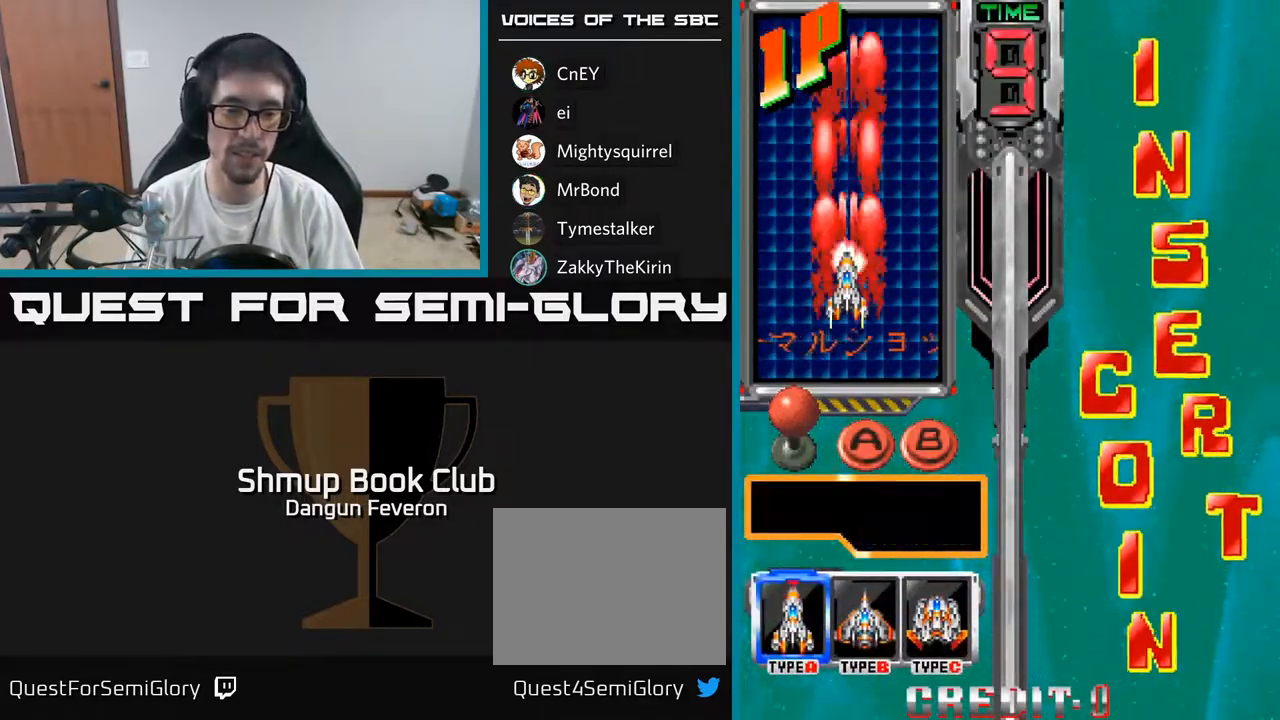
{"buttons": [], "left_stick": "center", "right_stick": "center", "events": [[200, "DPAD_RIGHT", "down"], [267, "DPAD_RIGHT", "up"]]}
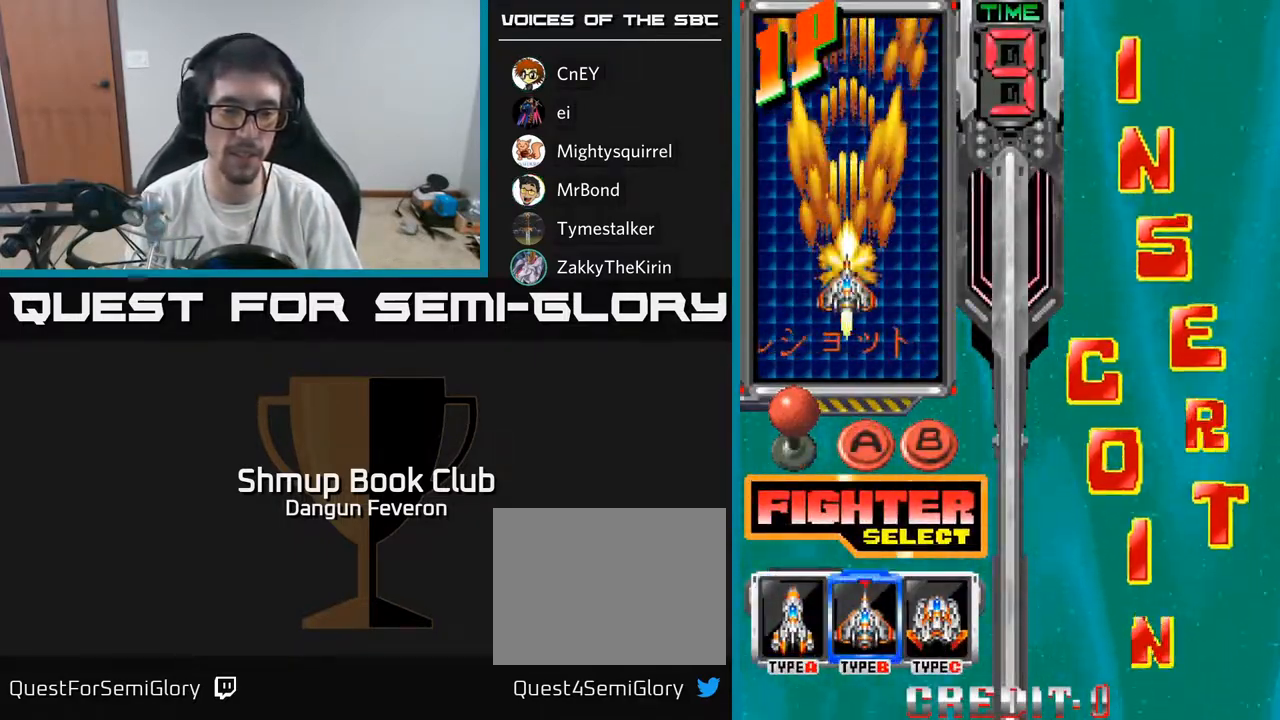
{"buttons": [], "left_stick": "center", "right_stick": "center", "events": [[67, "A", "down"], [183, "A", "up"]]}
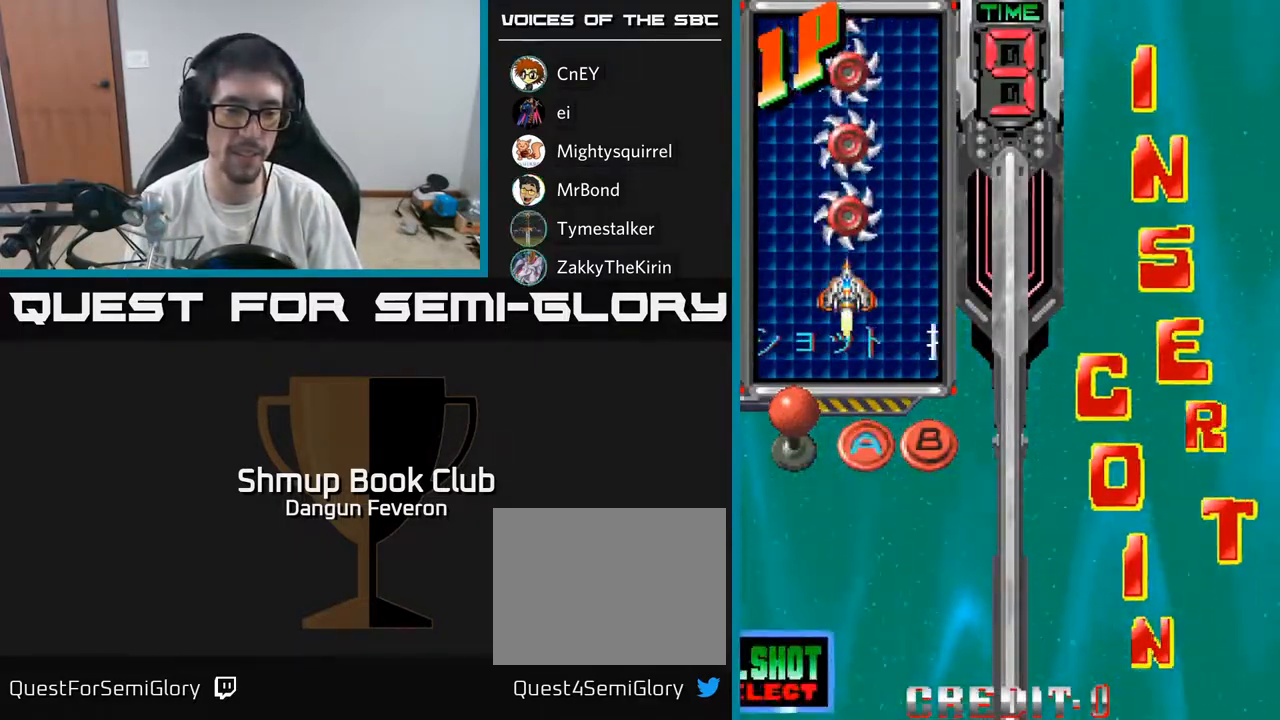
{"buttons": [], "left_stick": "center", "right_stick": "center", "events": [[400, "DPAD_RIGHT", "down"], [483, "DPAD_RIGHT", "up"]]}
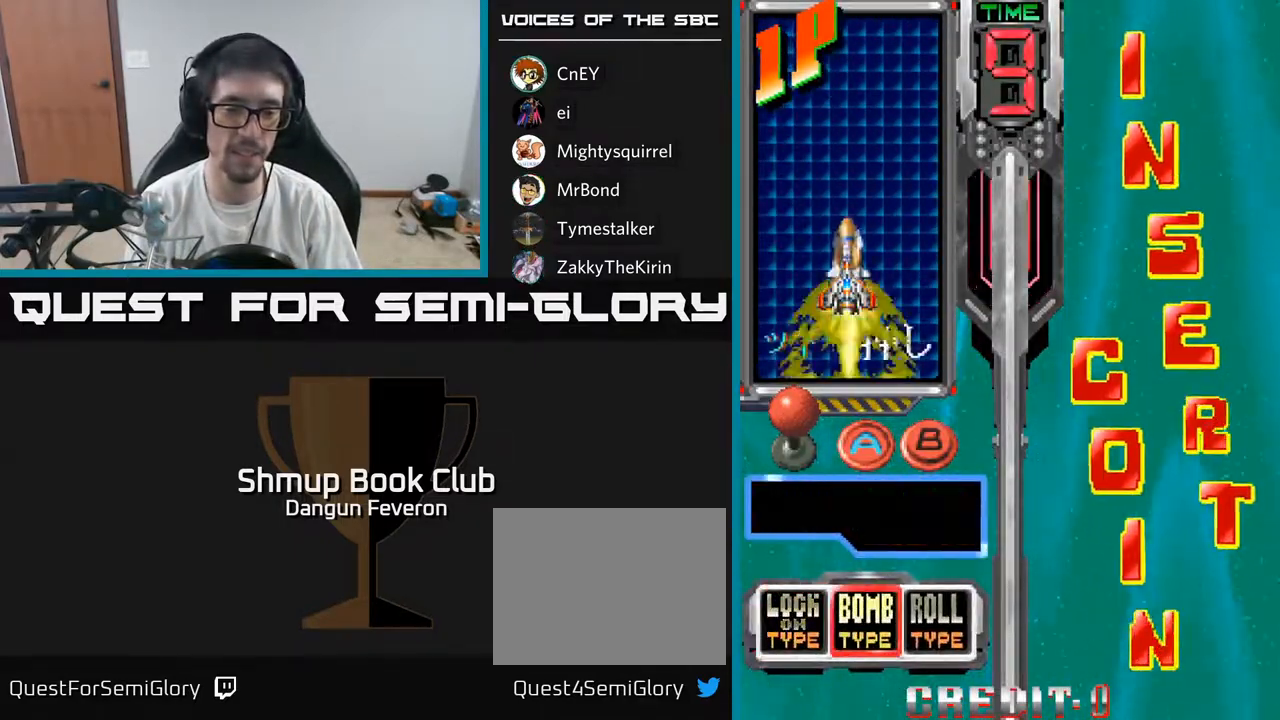
{"buttons": [], "left_stick": "center", "right_stick": "center", "events": [[83, "DPAD_RIGHT", "down"], [167, "DPAD_RIGHT", "up"], [183, "A", "down"], [317, "A", "up"]]}
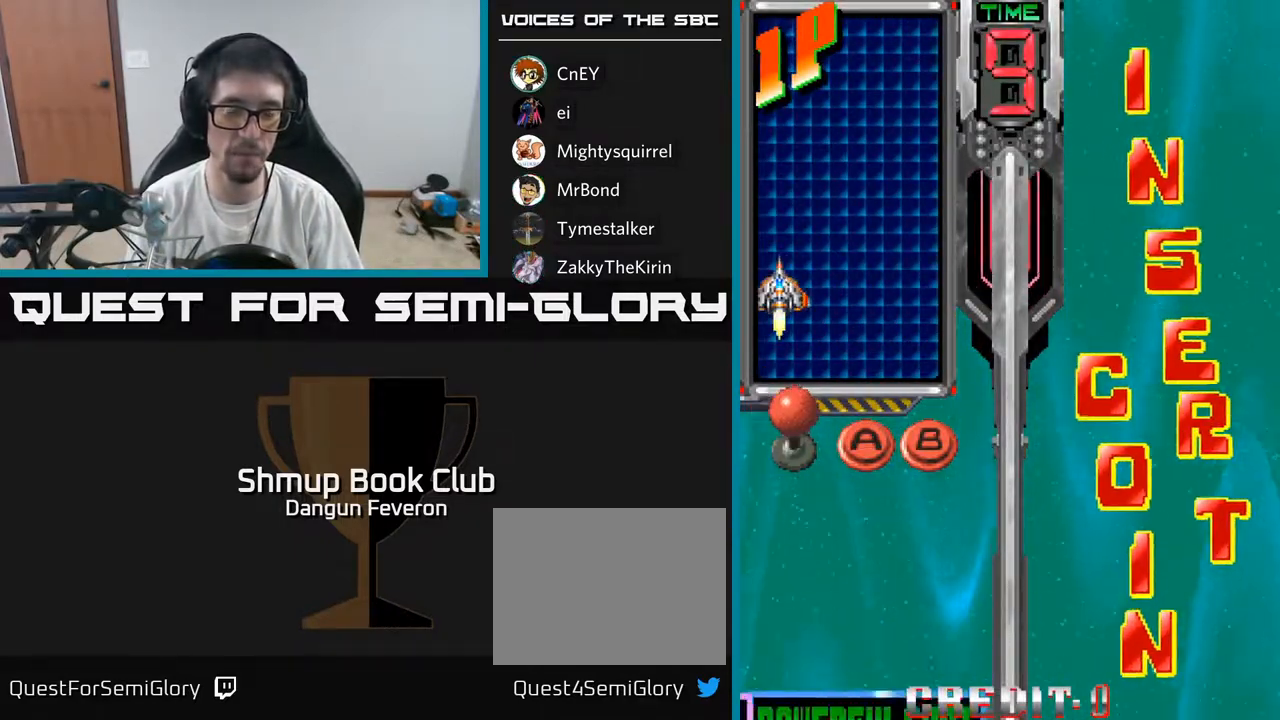
{"buttons": [], "left_stick": "center", "right_stick": "center", "events": []}
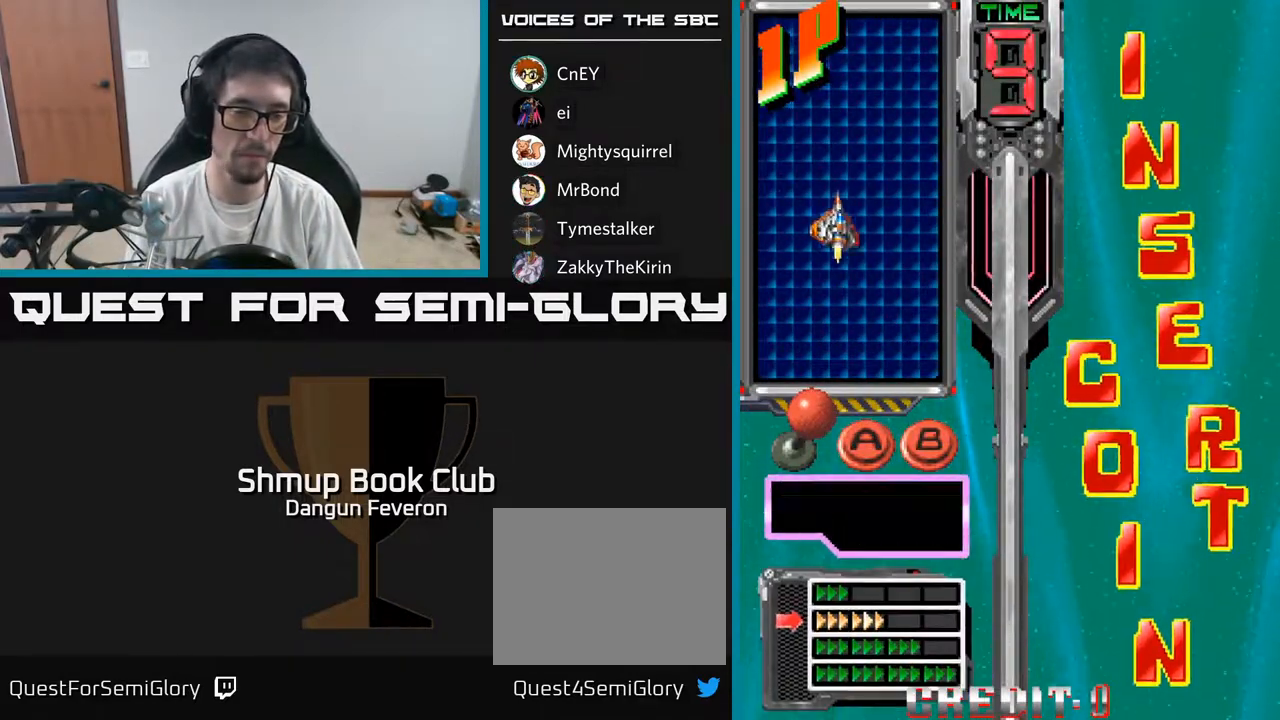
{"buttons": [], "left_stick": "center", "right_stick": "center", "events": [[117, "DPAD_DOWN", "down"], [183, "DPAD_DOWN", "up"], [250, "DPAD_DOWN", "down"], [350, "DPAD_DOWN", "up"], [367, "A", "down"], [467, "A", "up"]]}
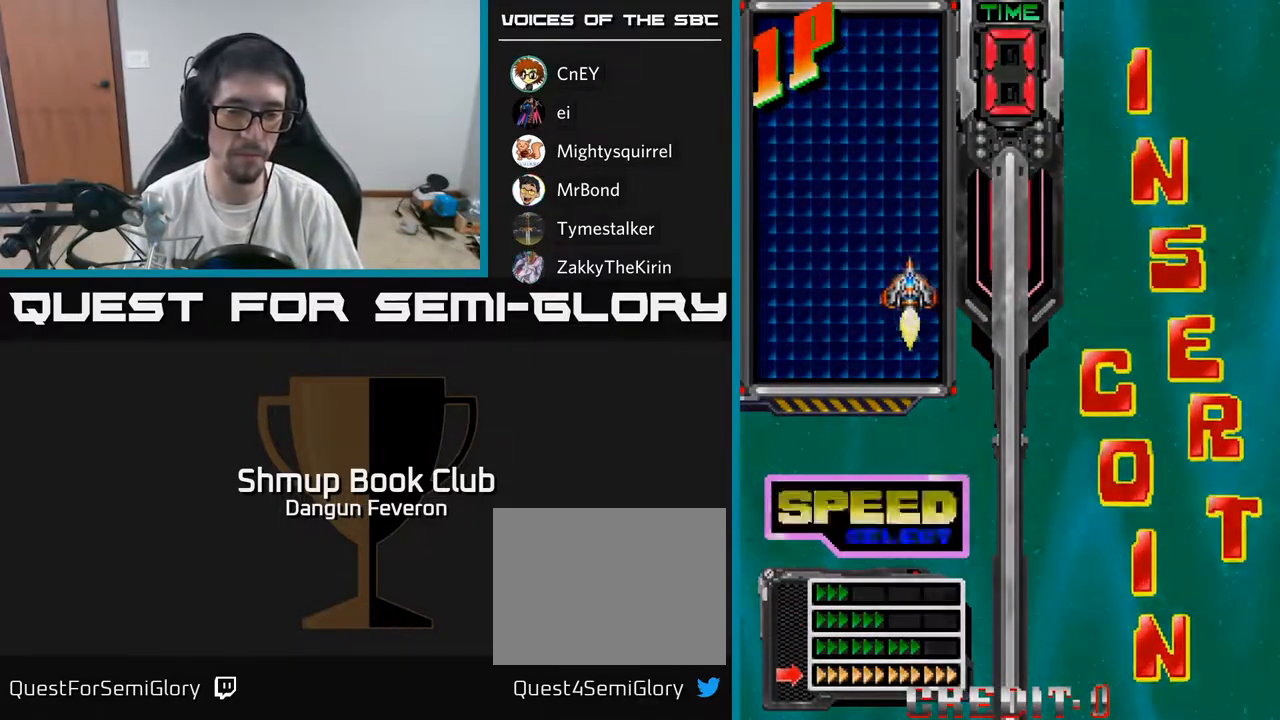
{"buttons": [], "left_stick": "center", "right_stick": "center", "events": []}
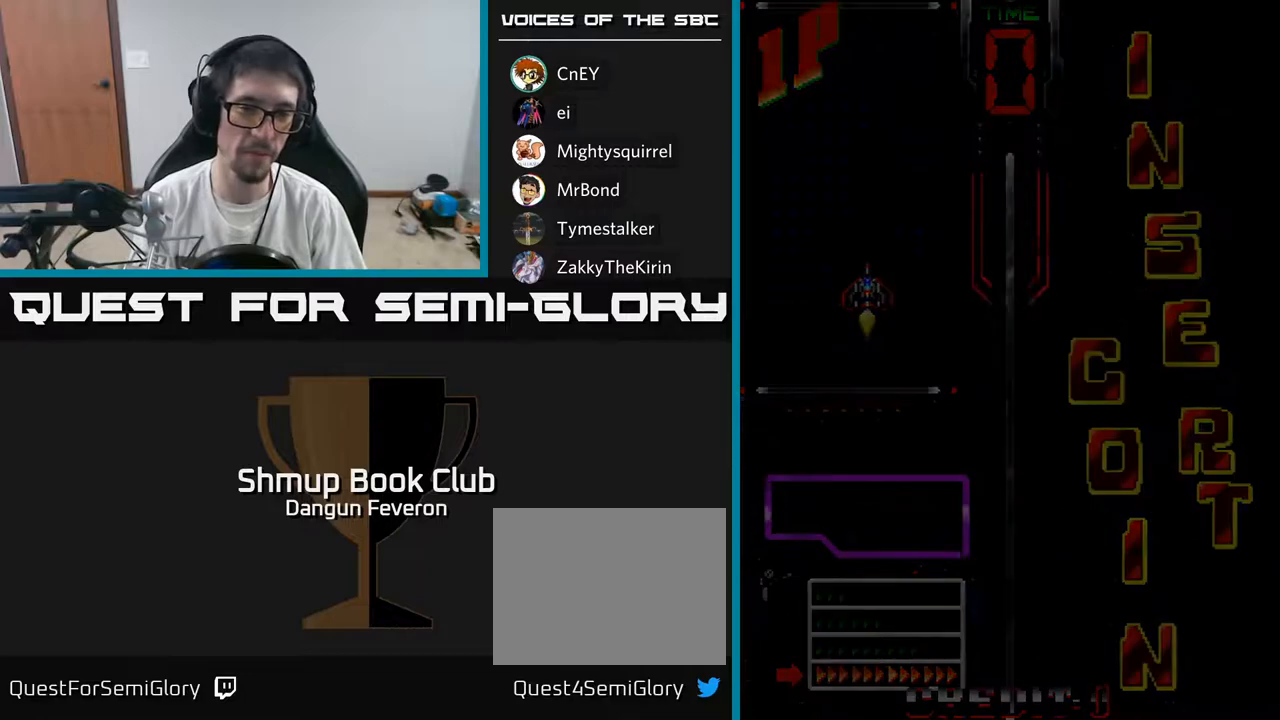
{"buttons": [], "left_stick": "center", "right_stick": "center", "events": []}
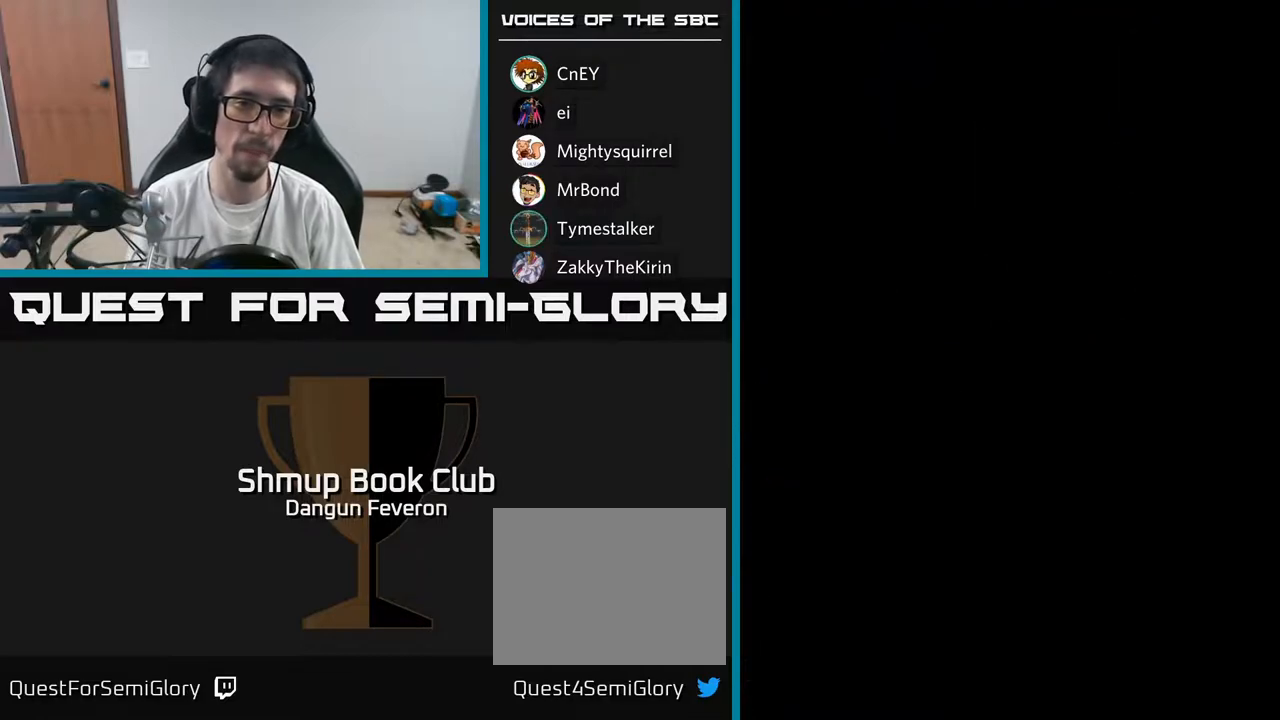
{"buttons": [], "left_stick": "center", "right_stick": "center", "events": []}
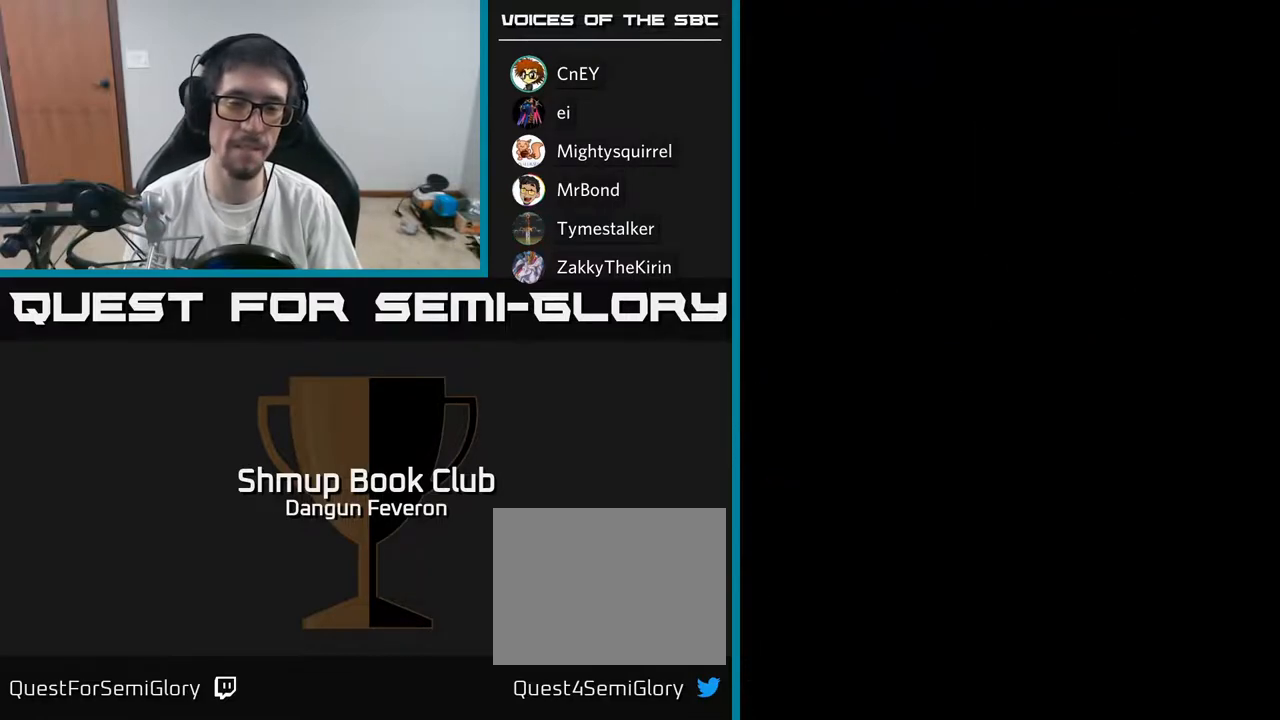
{"buttons": ["R2"], "left_stick": "center", "right_stick": "center", "events": [[400, "R2", "down"]]}
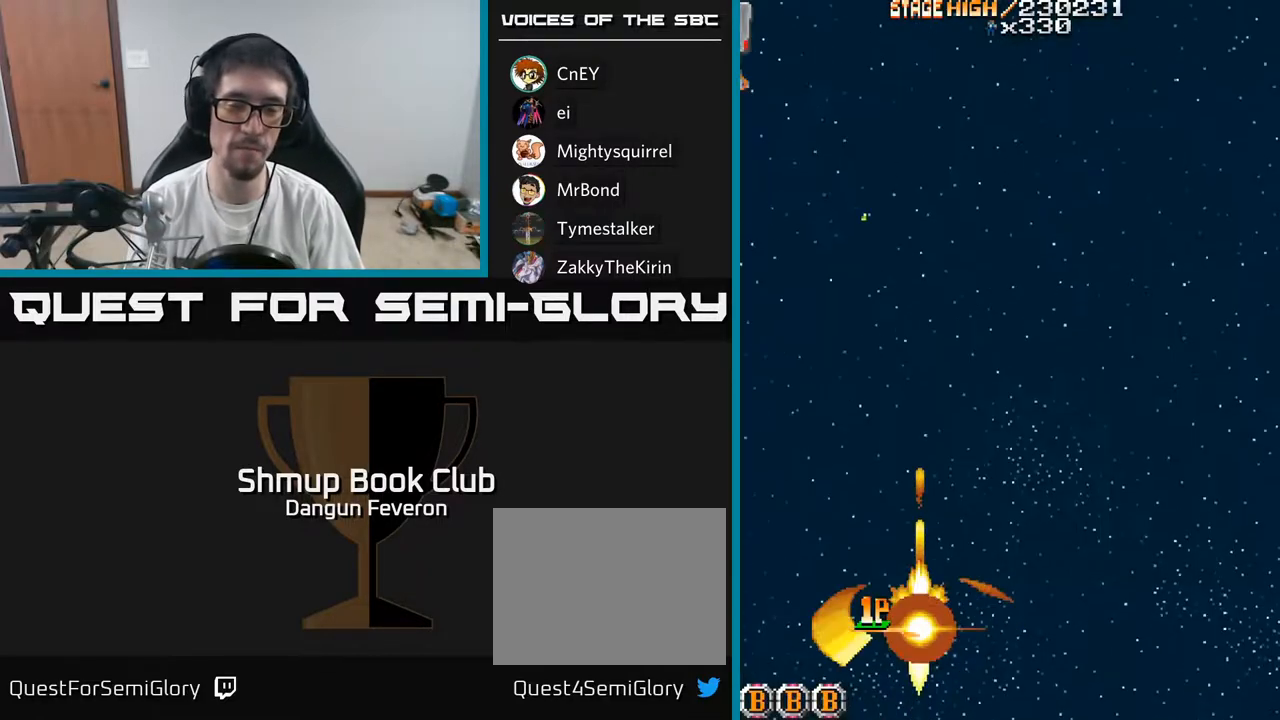
{"buttons": ["R2", "DPAD_UP"], "left_stick": "center", "right_stick": "center", "events": [[217, "DPAD_UP", "down"]]}
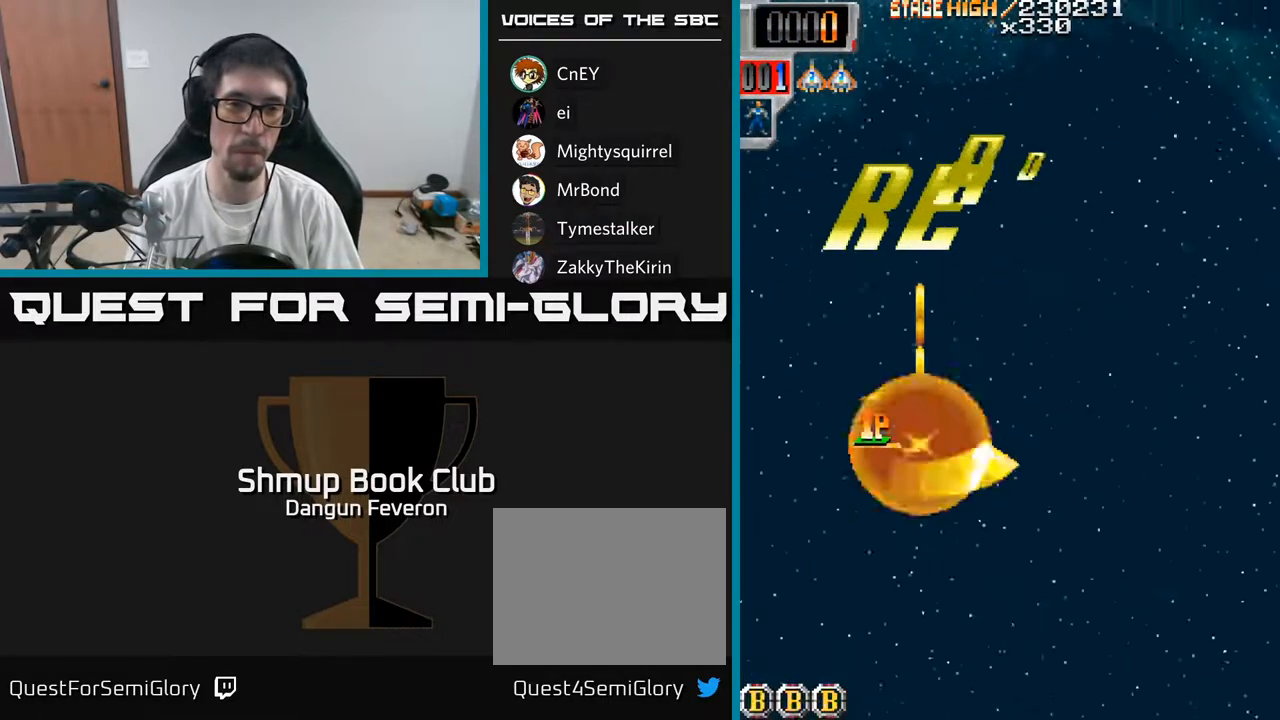
{"buttons": ["R2"], "left_stick": "center", "right_stick": "center", "events": [[100, "DPAD_RIGHT", "down"], [250, "DPAD_RIGHT", "up"], [283, "DPAD_UP", "up"]]}
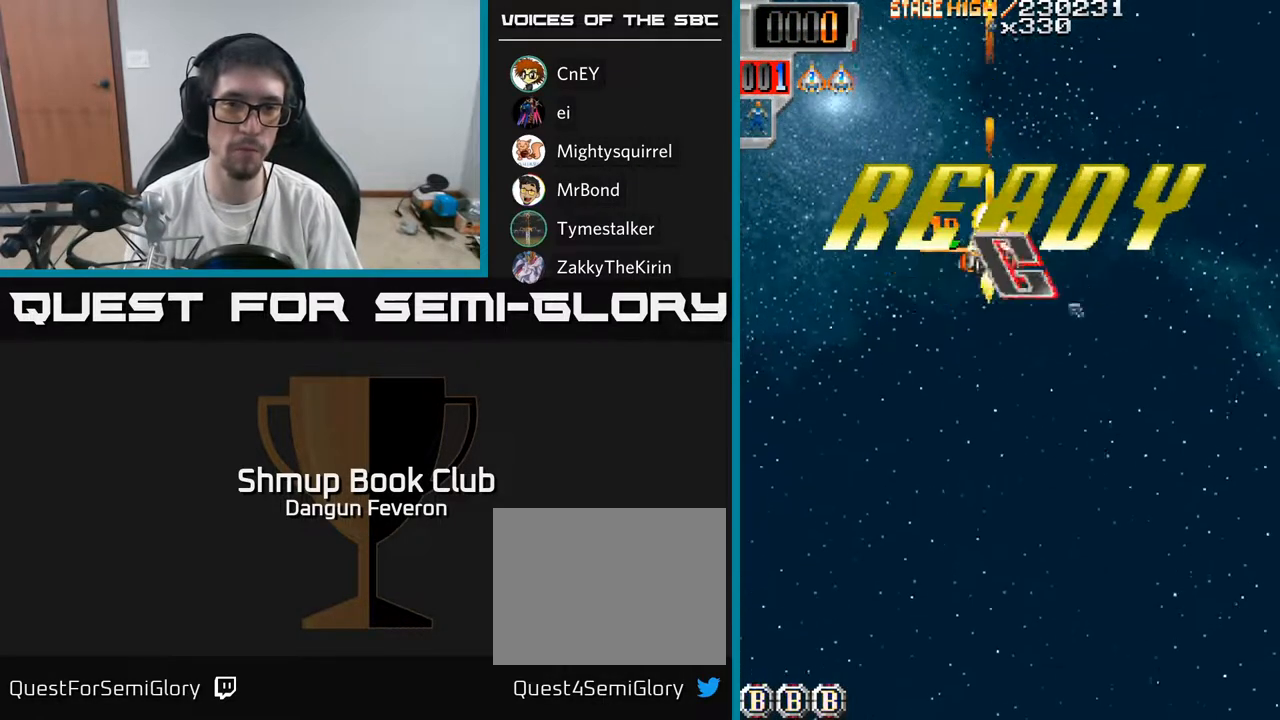
{"buttons": ["R2"], "left_stick": "center", "right_stick": "center", "events": []}
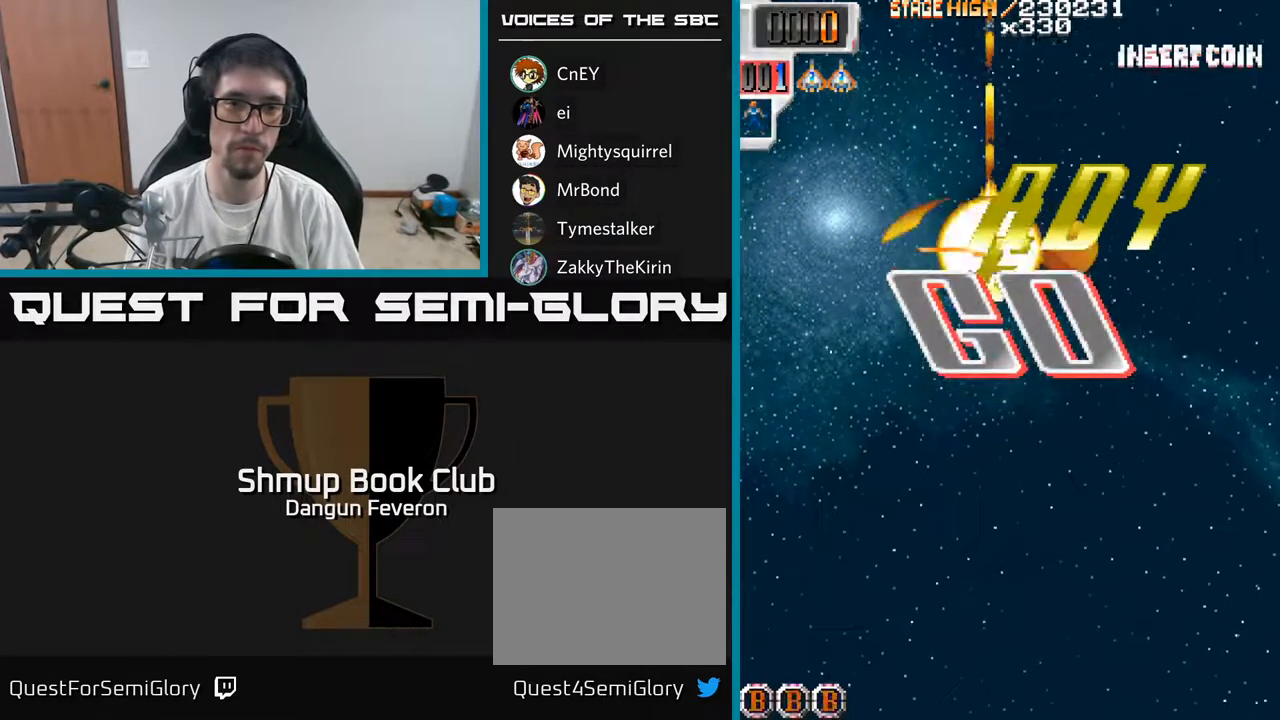
{"buttons": ["R2"], "left_stick": "center", "right_stick": "center", "events": []}
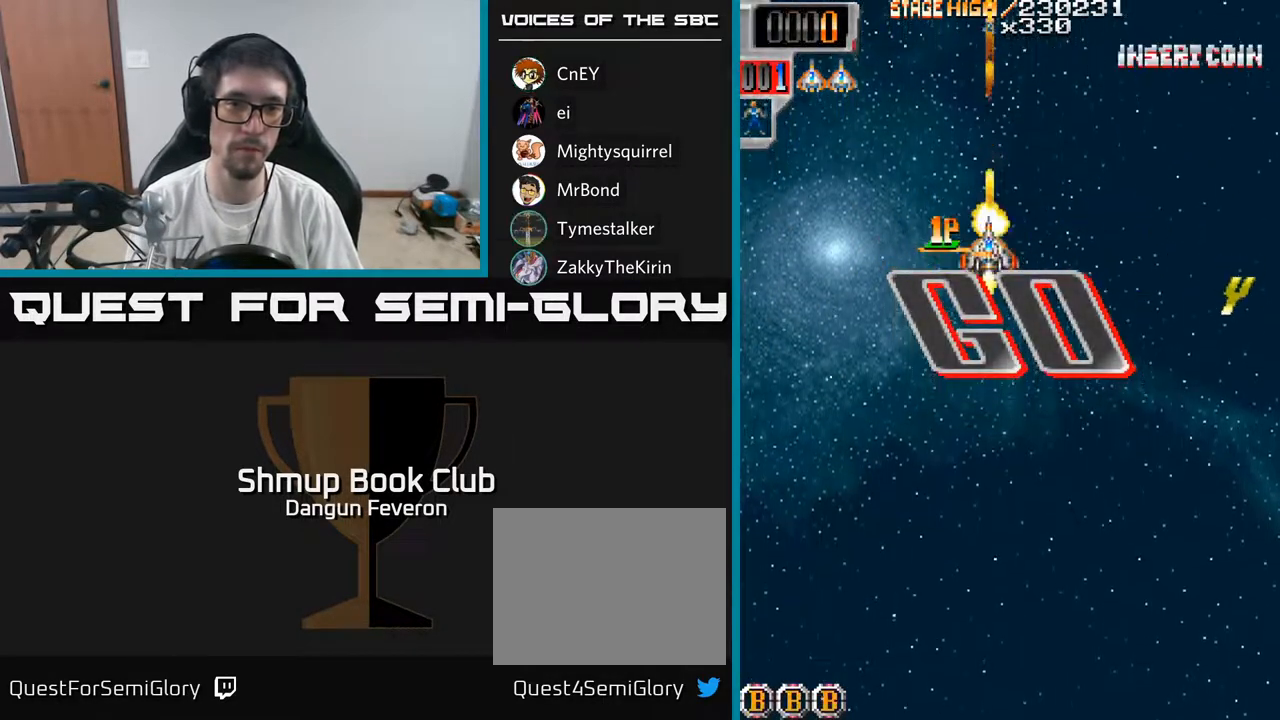
{"buttons": ["R2", "DPAD_LEFT"], "left_stick": "center", "right_stick": "center", "events": [[383, "DPAD_LEFT", "down"]]}
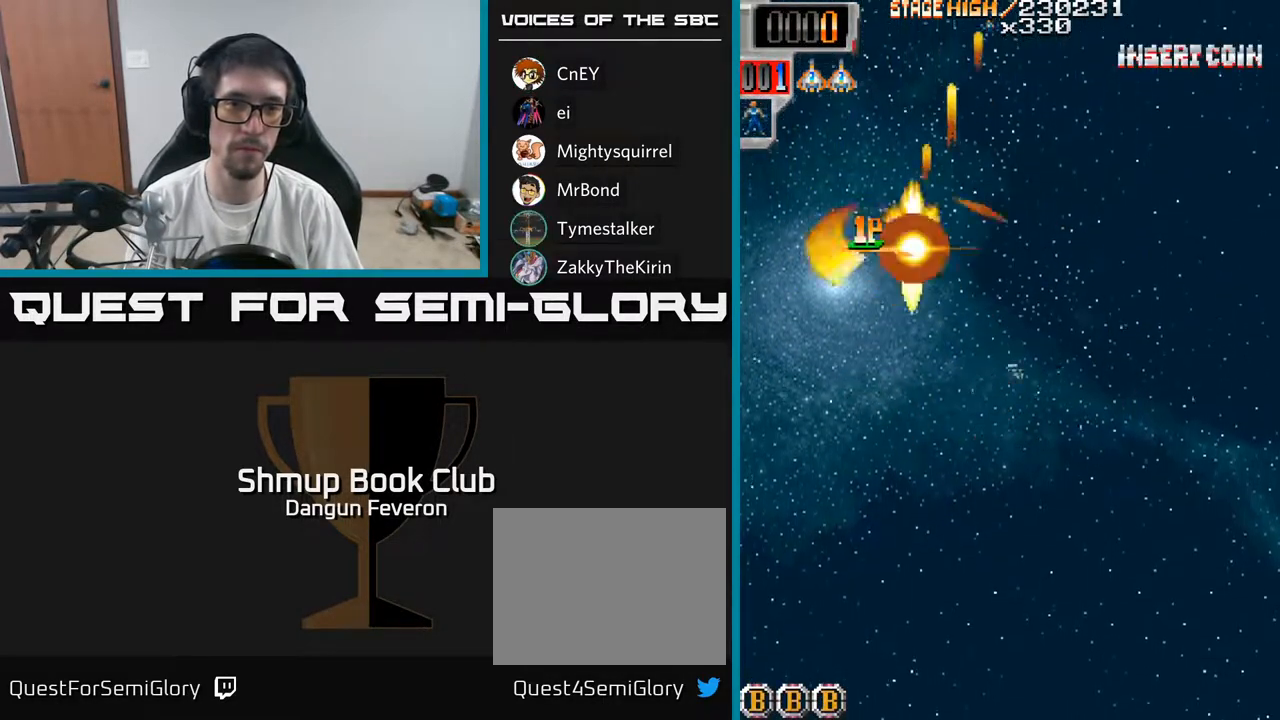
{"buttons": ["R2", "DPAD_LEFT"], "left_stick": "center", "right_stick": "center", "events": [[150, "DPAD_LEFT", "up"], [183, "DPAD_RIGHT", "down"], [450, "DPAD_RIGHT", "up"], [483, "DPAD_LEFT", "down"]]}
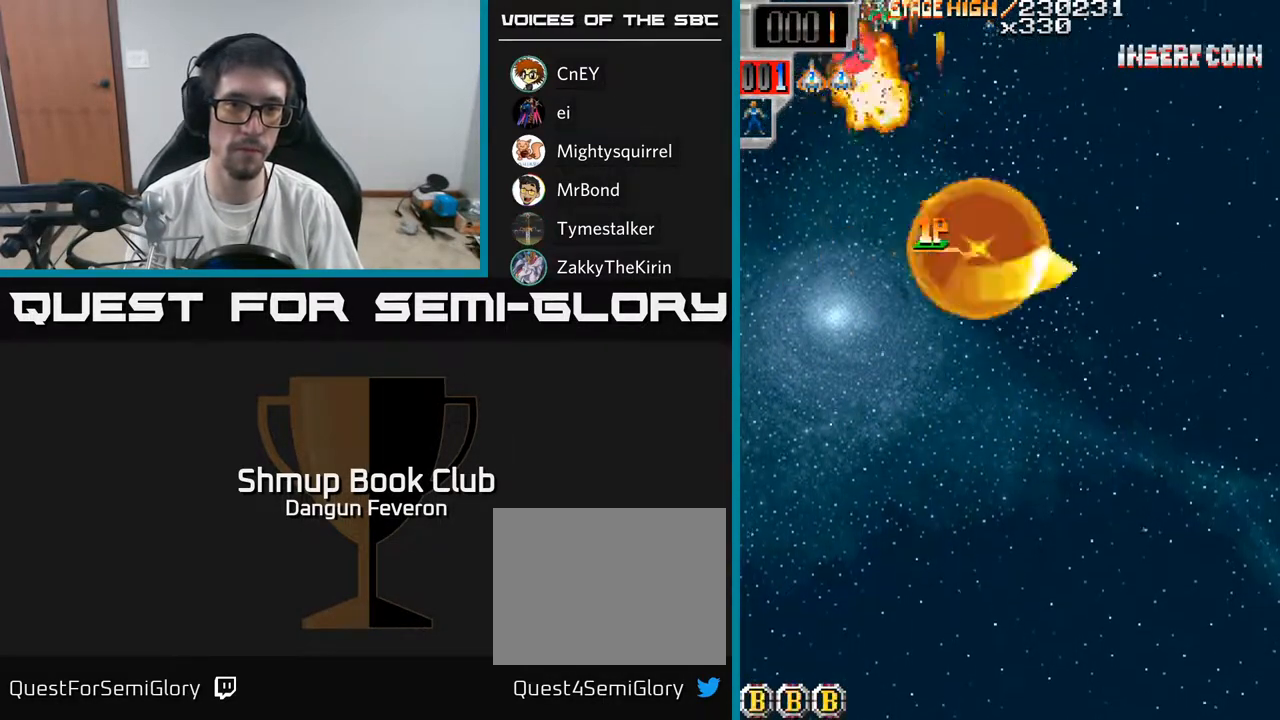
{"buttons": ["R2", "DPAD_RIGHT"], "left_stick": "center", "right_stick": "center", "events": [[267, "DPAD_LEFT", "up"], [300, "DPAD_RIGHT", "down"]]}
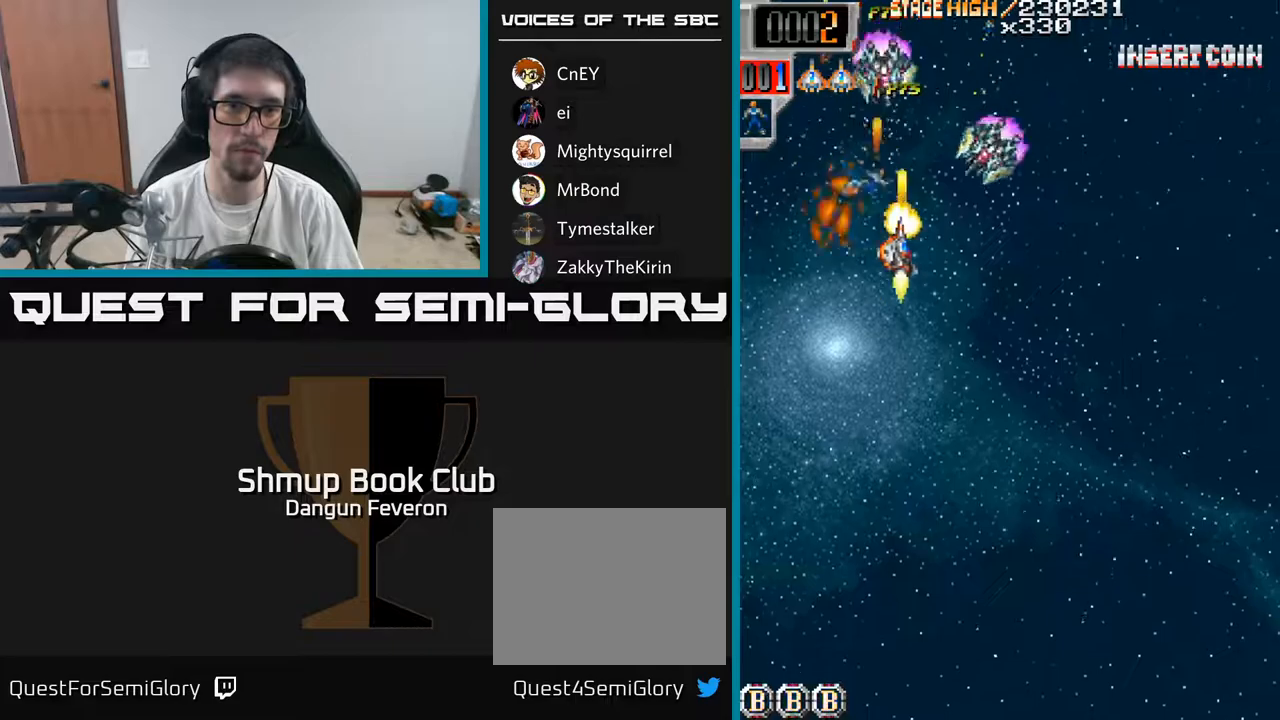
{"buttons": ["R2", "DPAD_RIGHT"], "left_stick": "center", "right_stick": "center", "events": [[67, "DPAD_DOWN", "down"], [100, "DPAD_RIGHT", "up"], [133, "DPAD_LEFT", "down"], [200, "DPAD_DOWN", "up"], [267, "DPAD_UP", "down"], [367, "DPAD_LEFT", "up"], [417, "DPAD_UP", "up"], [433, "DPAD_RIGHT", "down"]]}
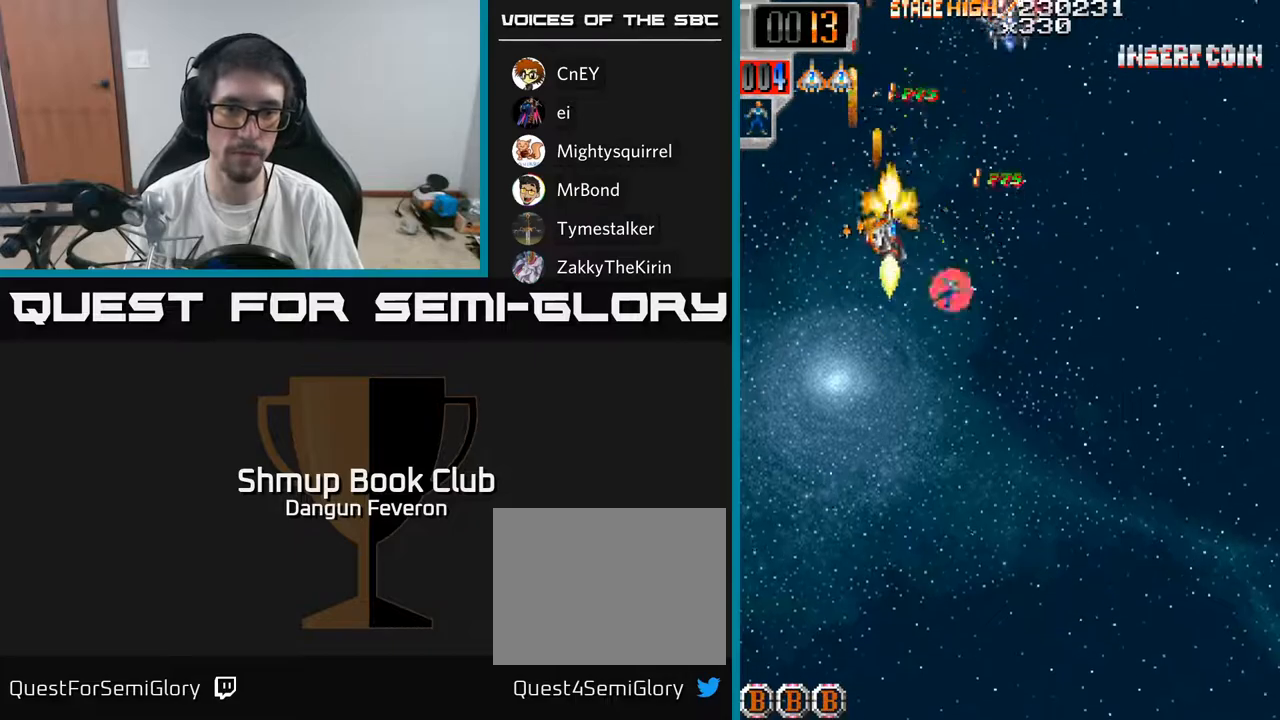
{"buttons": ["R2", "DPAD_UP"], "left_stick": "center", "right_stick": "center", "events": [[67, "DPAD_DOWN", "down"], [67, "DPAD_RIGHT", "up"], [300, "DPAD_DOWN", "up"], [300, "DPAD_RIGHT", "down"], [417, "DPAD_RIGHT", "up"], [417, "DPAD_UP", "down"]]}
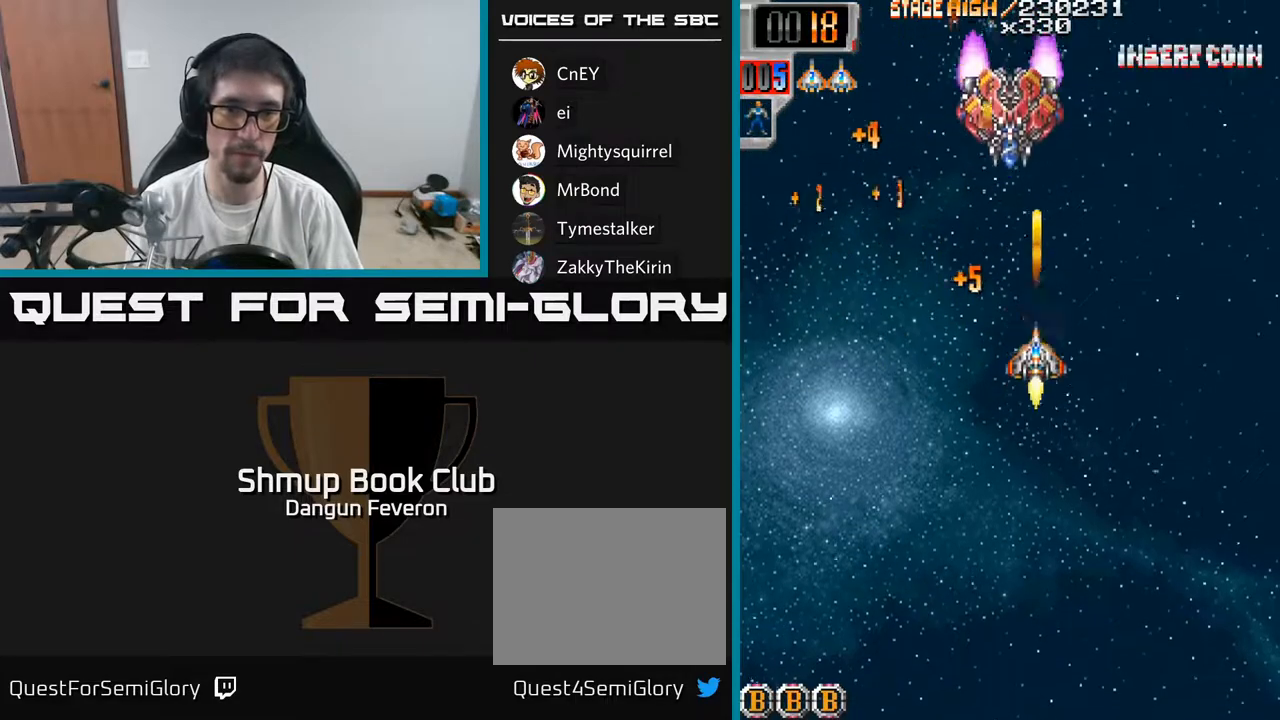
{"buttons": ["R2", "DPAD_DOWN"], "left_stick": "center", "right_stick": "center", "events": [[183, "DPAD_LEFT", "down"], [200, "DPAD_UP", "up"], [233, "DPAD_LEFT", "up"], [267, "DPAD_RIGHT", "down"], [383, "DPAD_DOWN", "down"], [383, "DPAD_RIGHT", "up"]]}
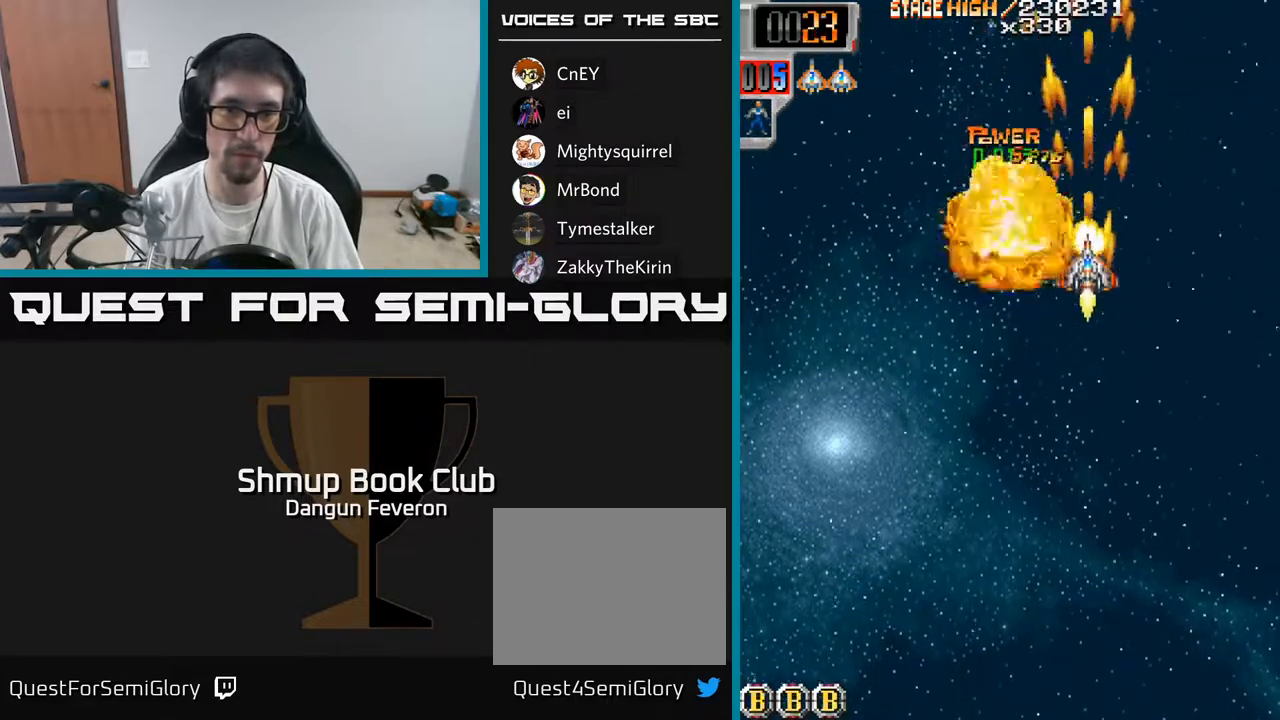
{"buttons": ["R2", "DPAD_DOWN"], "left_stick": "center", "right_stick": "center", "events": [[33, "DPAD_DOWN", "up"], [50, "DPAD_LEFT", "down"], [83, "DPAD_UP", "down"], [117, "DPAD_LEFT", "up"], [167, "DPAD_RIGHT", "down"], [200, "DPAD_UP", "up"], [400, "DPAD_DOWN", "down"], [400, "DPAD_RIGHT", "up"]]}
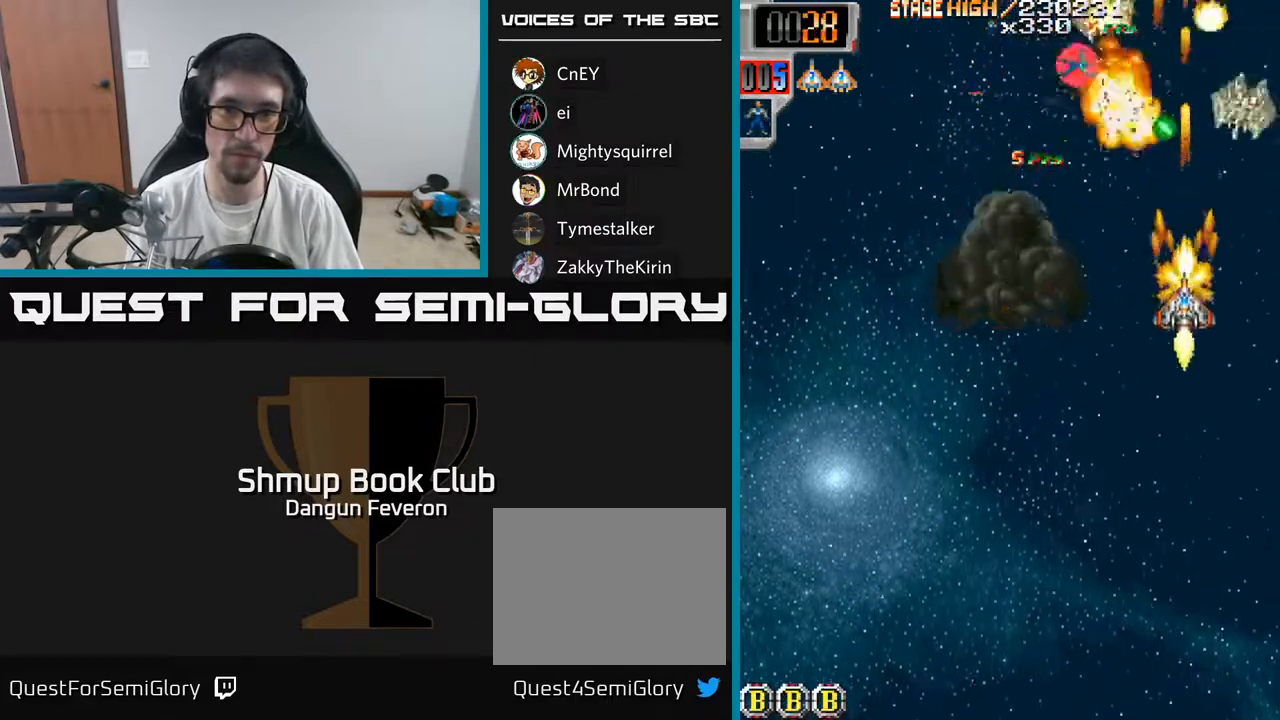
{"buttons": ["R2", "DPAD_DOWN"], "left_stick": "center", "right_stick": "center", "events": [[17, "DPAD_DOWN", "up"], [33, "DPAD_RIGHT", "down"], [67, "DPAD_RIGHT", "up"], [67, "DPAD_UP", "down"], [267, "DPAD_LEFT", "down"], [333, "DPAD_UP", "up"], [417, "DPAD_DOWN", "down"], [483, "DPAD_LEFT", "up"]]}
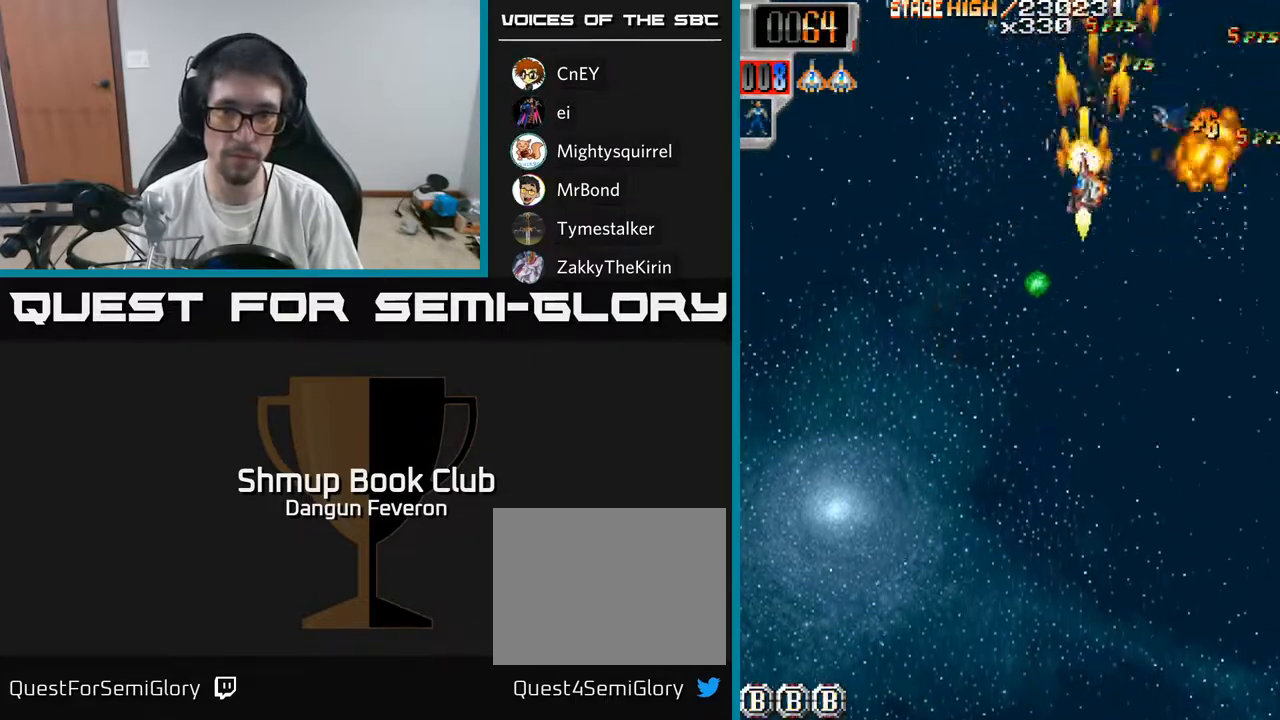
{"buttons": ["R2", "DPAD_DOWN", "DPAD_LEFT"], "left_stick": "center", "right_stick": "center", "events": [[50, "DPAD_RIGHT", "down"], [67, "DPAD_DOWN", "up"], [233, "DPAD_RIGHT", "up"], [233, "DPAD_UP", "down"], [283, "DPAD_LEFT", "down"], [317, "DPAD_UP", "up"], [383, "DPAD_DOWN", "down"]]}
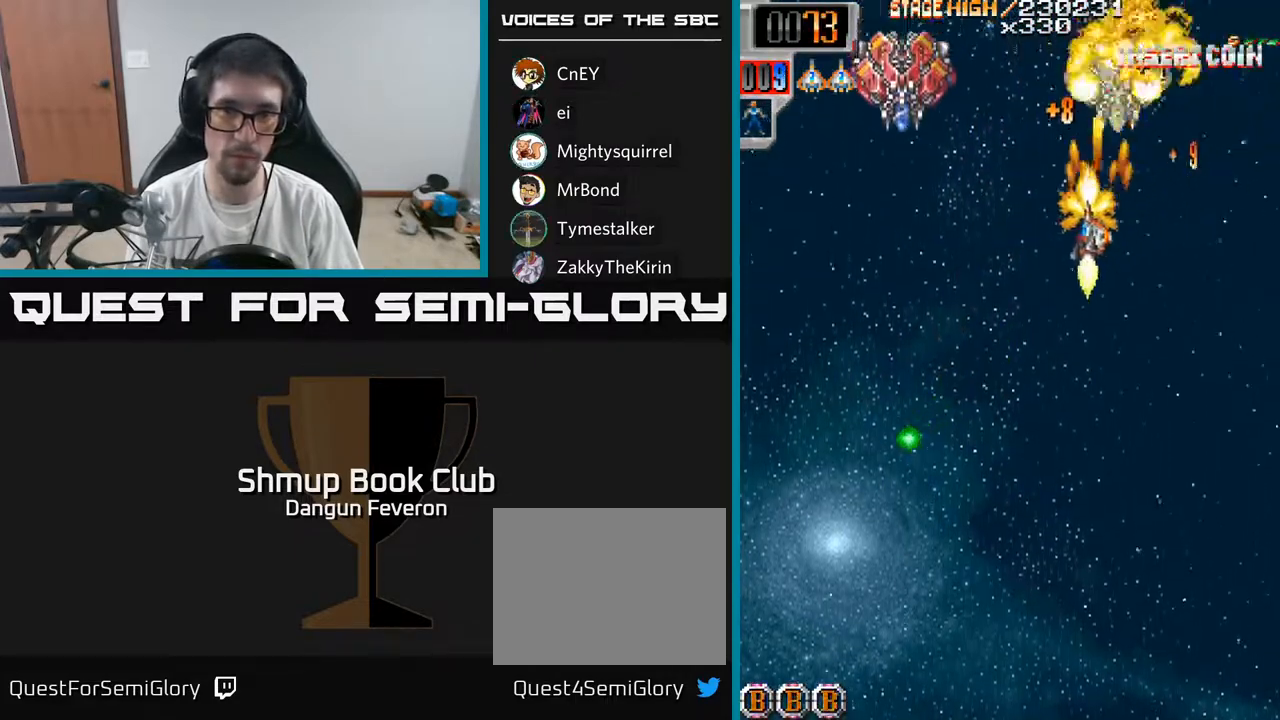
{"buttons": ["R2", "DPAD_RIGHT"], "left_stick": "center", "right_stick": "center", "events": [[17, "DPAD_DOWN", "up"], [267, "DPAD_LEFT", "up"], [283, "DPAD_DOWN", "down"], [283, "DPAD_RIGHT", "down"], [300, "DPAD_DOWN", "up"]]}
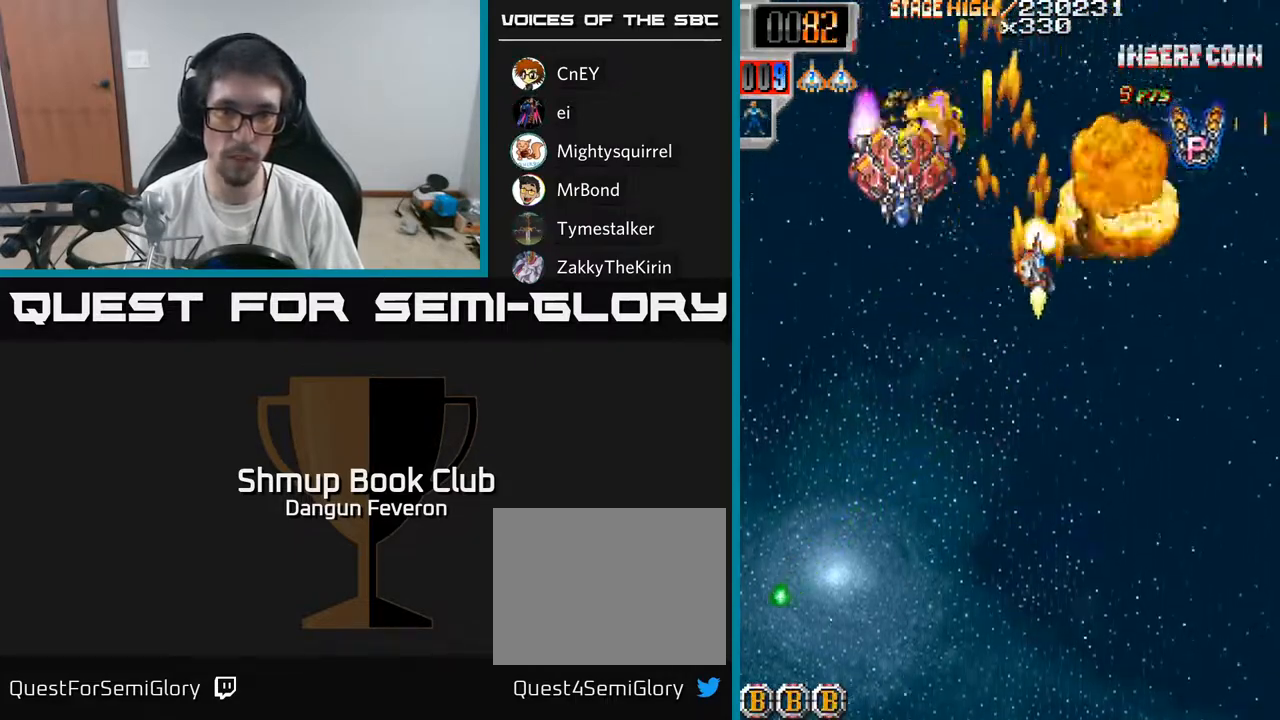
{"buttons": ["R2", "DPAD_DOWN", "DPAD_LEFT"], "left_stick": "center", "right_stick": "center", "events": [[167, "DPAD_UP", "down"], [267, "DPAD_RIGHT", "up"], [300, "DPAD_LEFT", "down"], [317, "DPAD_UP", "up"], [383, "DPAD_DOWN", "down"]]}